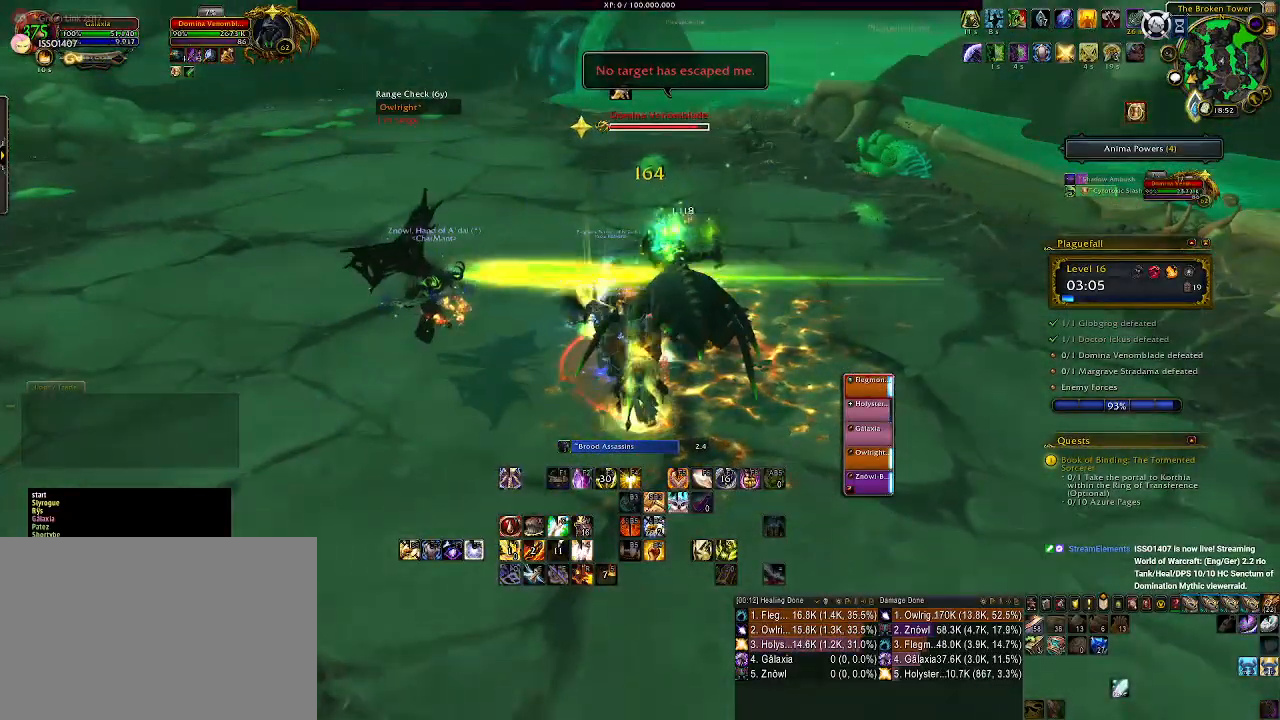
Gameplay with keyboard and mouse; each line is a JSON object with the keys and mouse buttons held at the frame after it. "events" lists presses ("down") and releases ("up") of "1", "2", "3", "4", "5", "a", "alt", "b", "c", "ctrl", "d", "e", "f", "g", "q", "r", "s", "shift", "space", "t", "tab", "v", "w", "x", "z", "mouse_left", "mouse_wheel" and "mouse_right" between this image and that frame as [ms after this image, input, new state], when the widget could be followed in between. "mouse_left", "mouse_wheel", "mouse_right" = the "left", "wheel", "right" buttons of the "mouse" list. No other keys are recorded. "wheel" means that the mouse wheel is clicked or scrolled. Mouse movement is not recorded.
{"keys": ["1"], "mouse": ["right"], "events": [[50, "1", "down"], [150, "1", "up"], [217, "1", "down"], [333, "1", "up"], [433, "1", "down"]]}
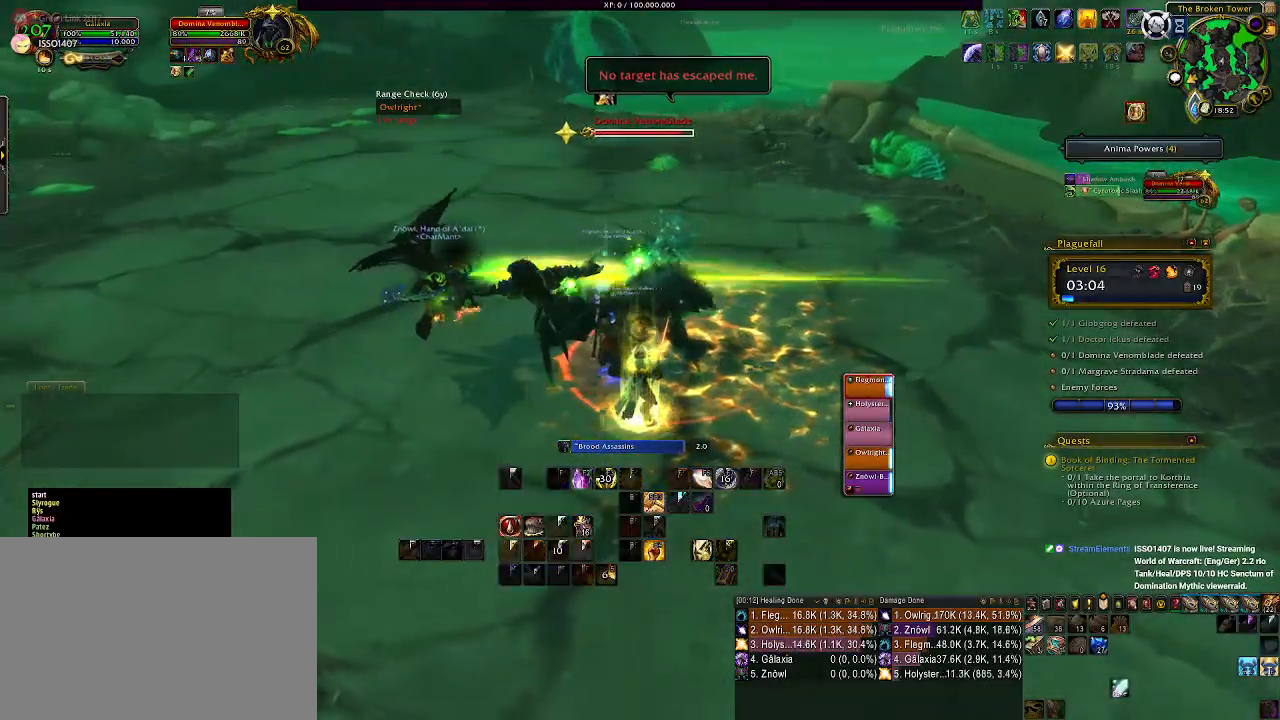
{"keys": ["2", "d"], "mouse": ["right"], "events": [[50, "1", "up"], [83, "d", "down"], [317, "mouse_left", "down"], [383, "2", "down"], [483, "mouse_left", "up"]]}
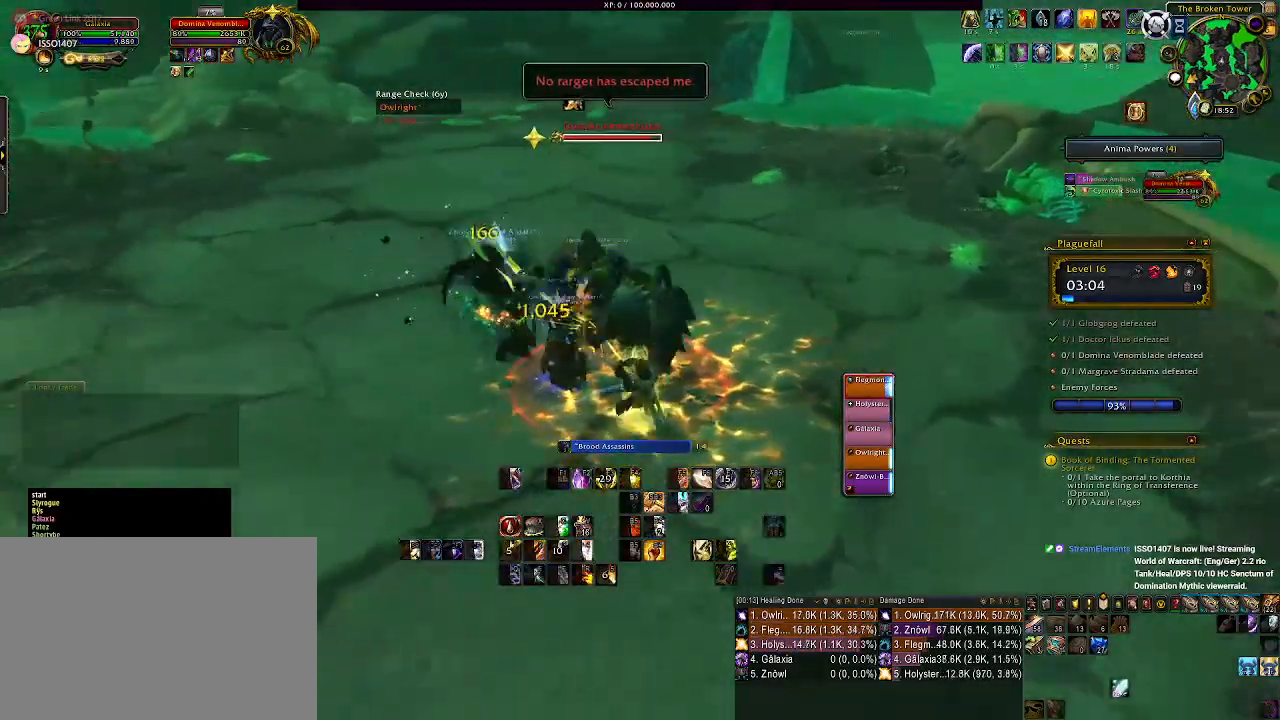
{"keys": ["2"], "mouse": ["right"], "events": [[17, "2", "up"], [33, "d", "up"], [133, "2", "down"], [217, "2", "up"], [317, "2", "down"], [400, "2", "up"], [483, "2", "down"]]}
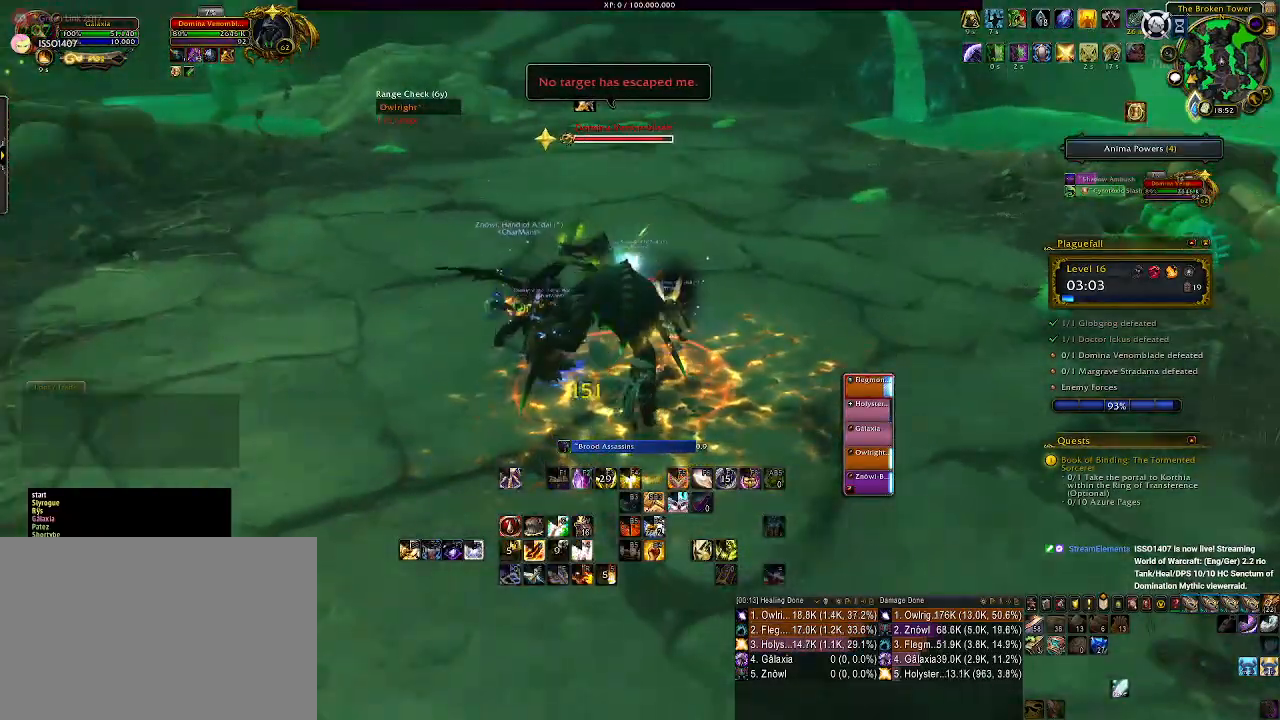
{"keys": ["2"], "mouse": ["right"], "events": [[67, "2", "up"], [167, "2", "down"], [233, "2", "up"], [317, "2", "down"], [417, "2", "up"], [500, "2", "down"]]}
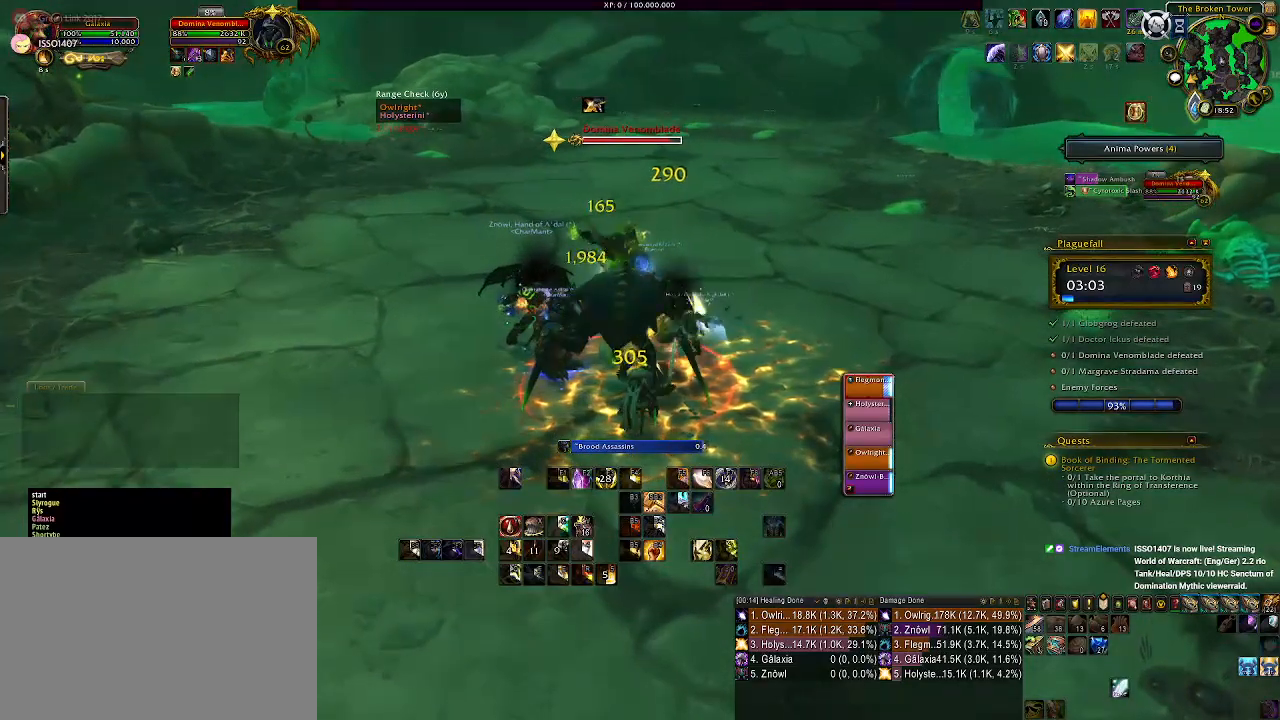
{"keys": [], "mouse": ["right"], "events": [[117, "2", "up"], [183, "d", "down"], [333, "d", "up"]]}
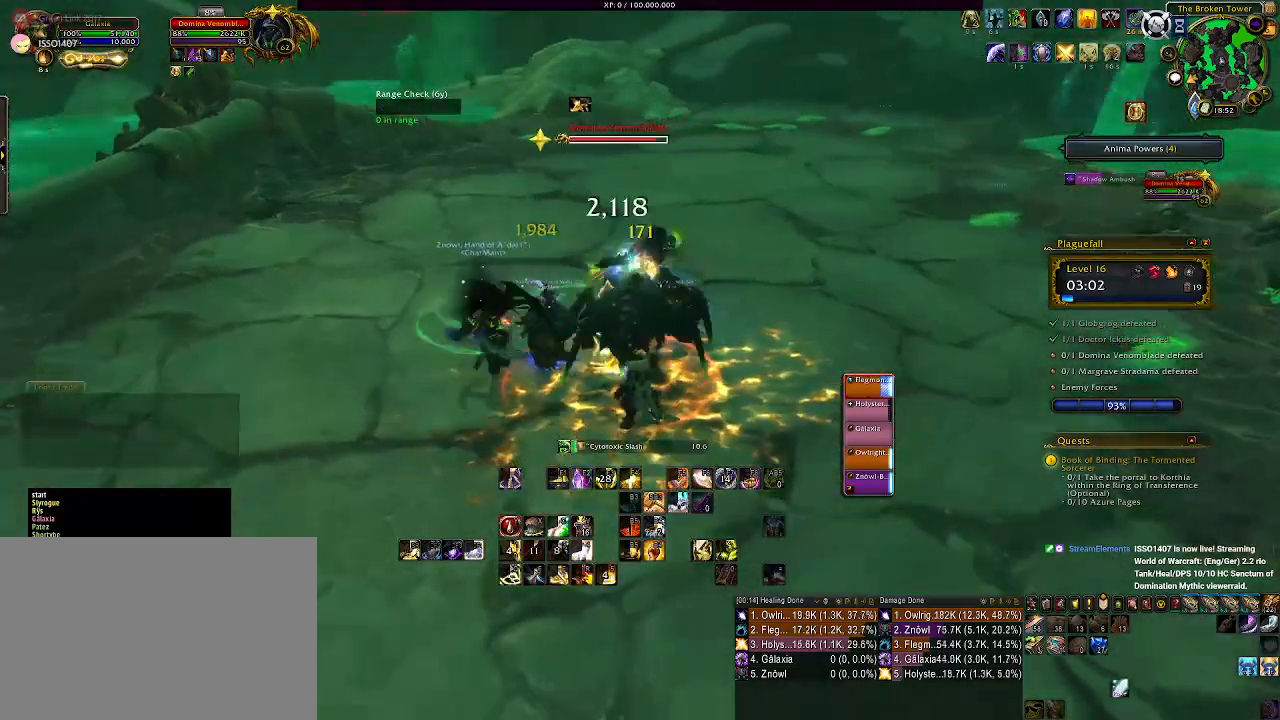
{"keys": [], "mouse": ["right"], "events": [[367, "q", "down"], [483, "q", "up"]]}
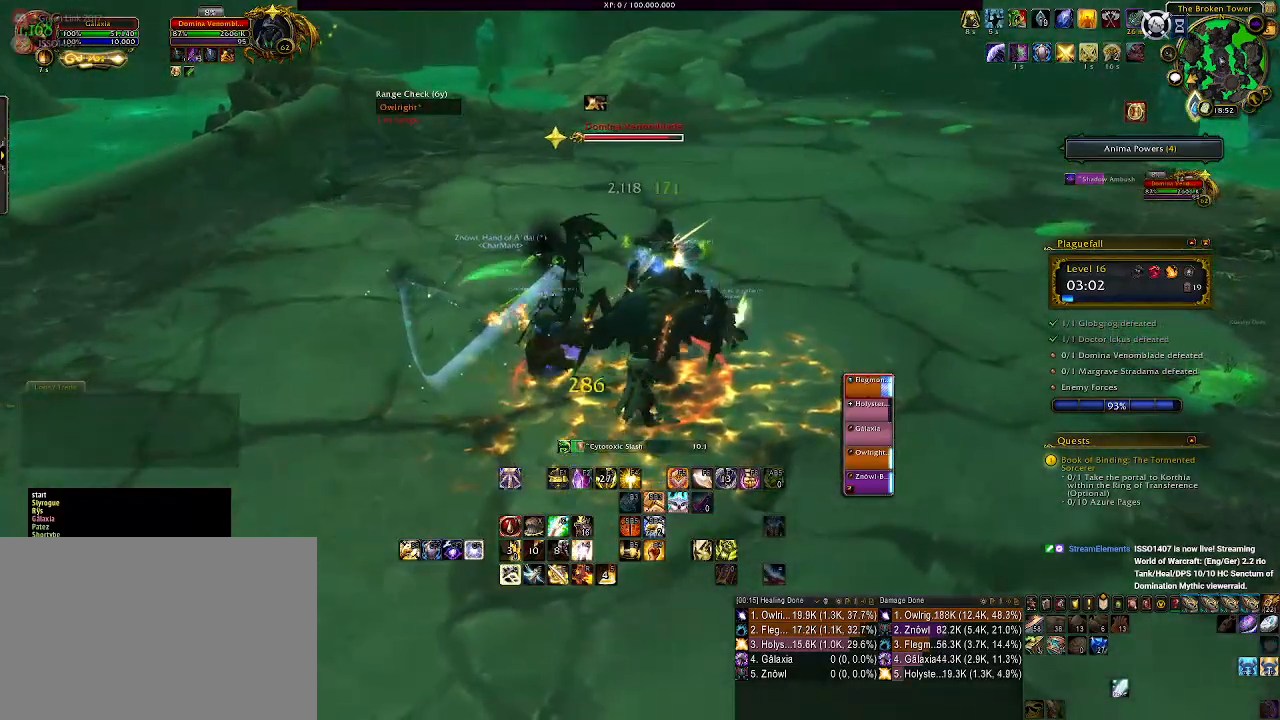
{"keys": ["d"], "mouse": ["right"], "events": [[83, "q", "down"], [200, "q", "up"], [267, "d", "down"], [350, "q", "down"], [417, "d", "up"], [450, "q", "up"], [467, "d", "down"]]}
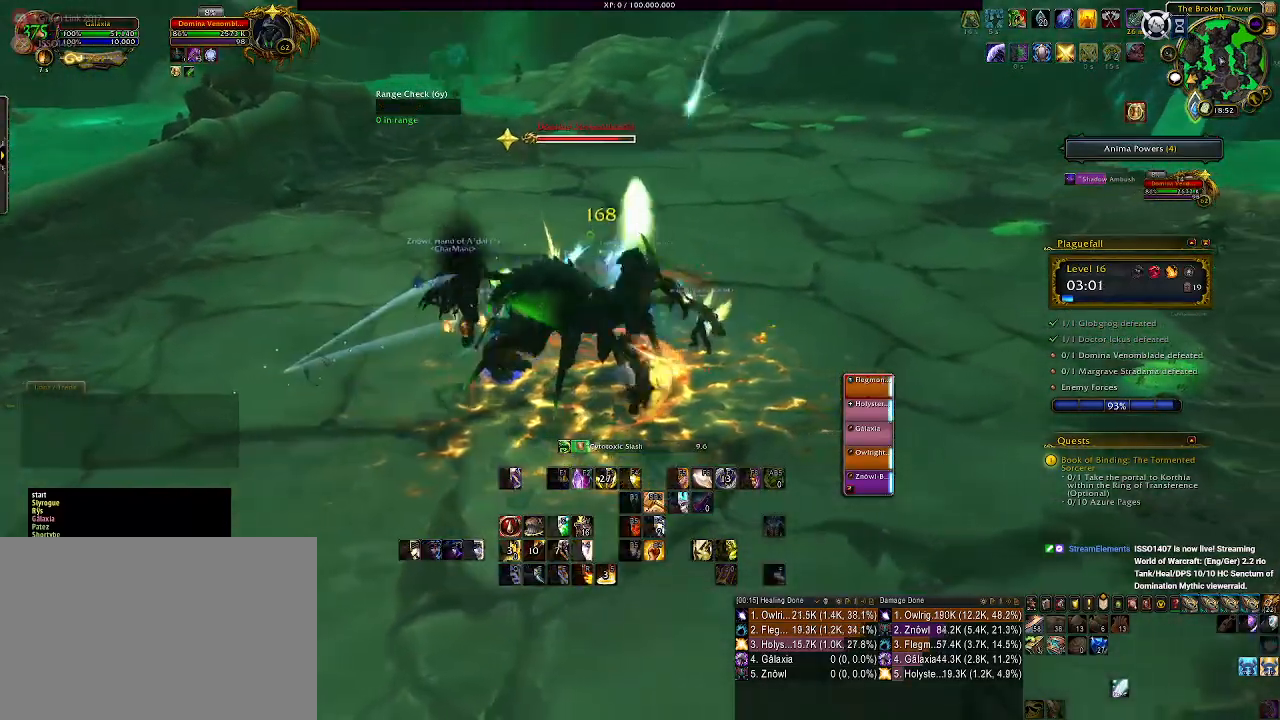
{"keys": [], "mouse": ["right"], "events": [[83, "d", "up"], [83, "q", "down"], [217, "mouse_left", "down"], [233, "d", "down"], [233, "q", "up"], [350, "mouse_left", "up"], [367, "d", "up"]]}
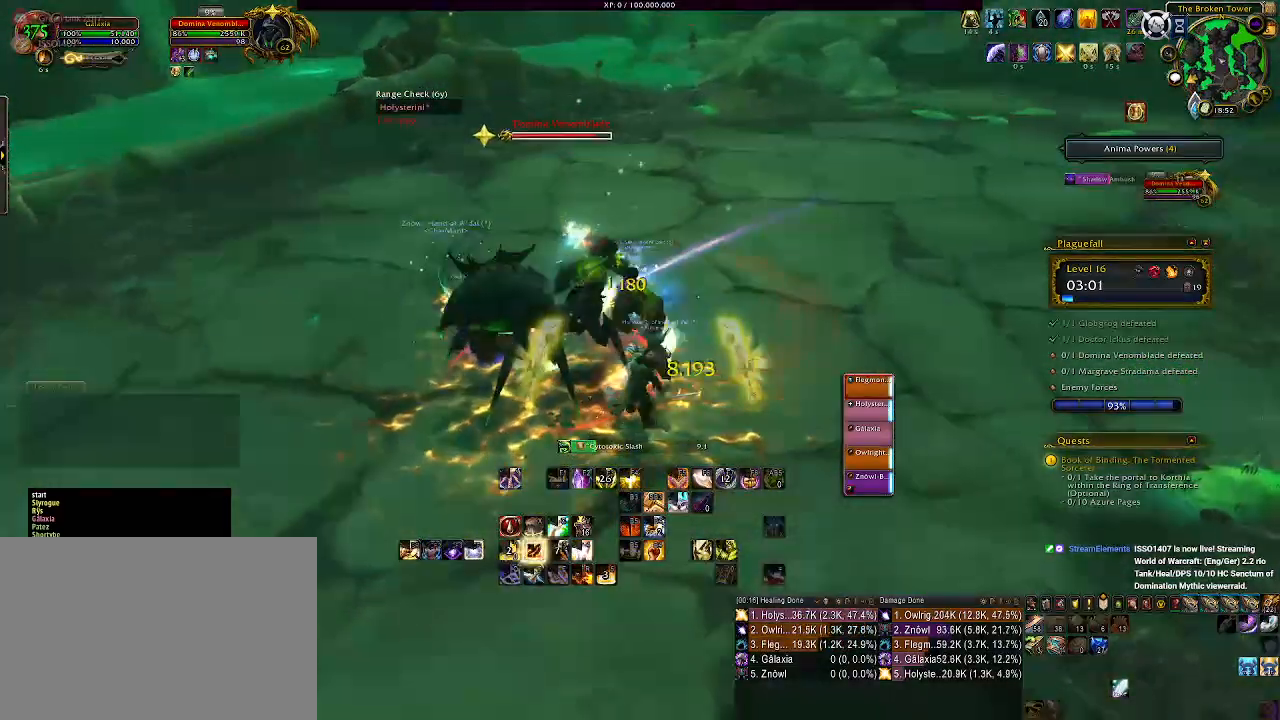
{"keys": [], "mouse": ["right"], "events": [[333, "2", "down"], [417, "2", "up"]]}
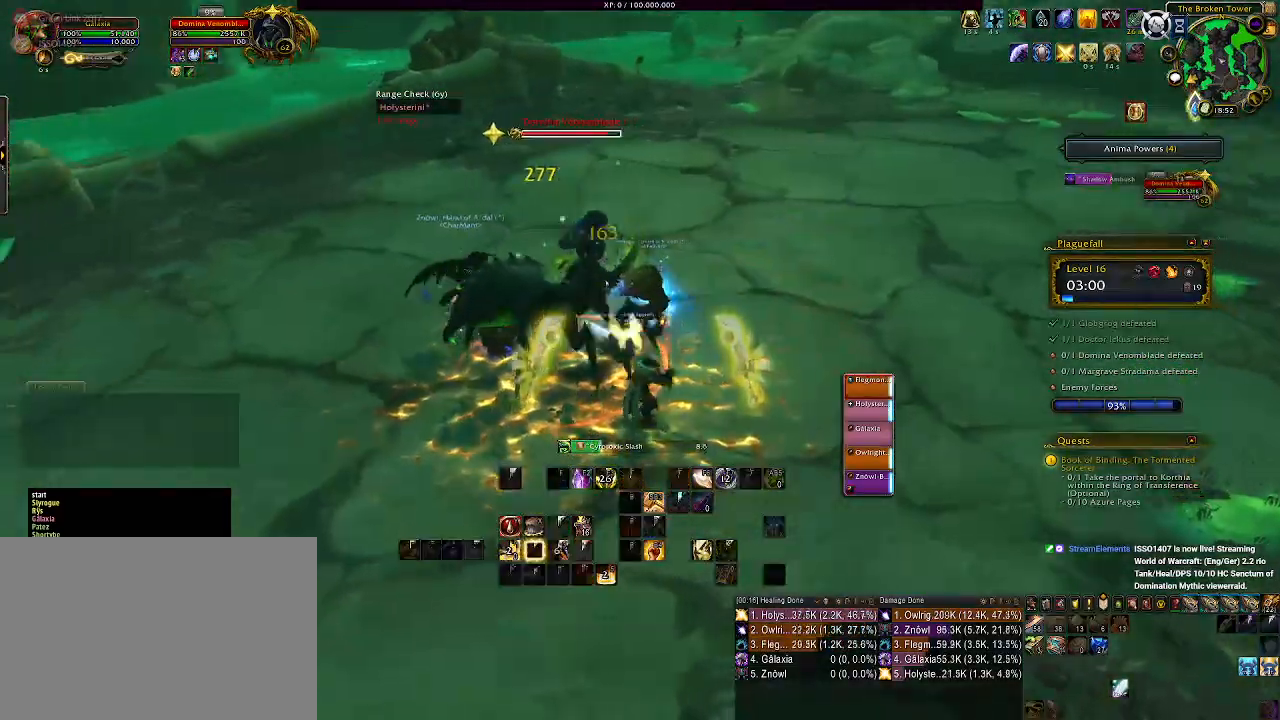
{"keys": [], "mouse": ["right"], "events": [[17, "2", "down"], [100, "2", "up"], [183, "2", "down"], [300, "2", "up"]]}
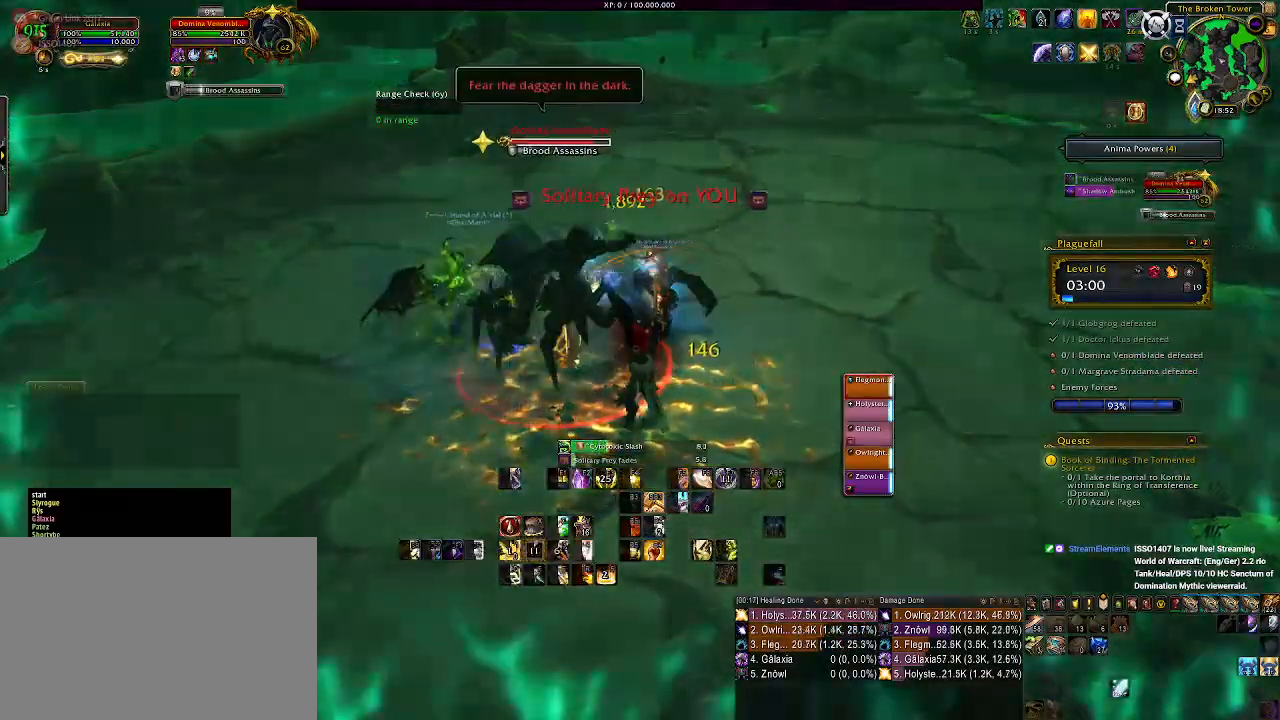
{"keys": ["1"], "mouse": ["right"], "events": [[83, "s", "down"], [217, "s", "up"], [350, "mouse_left", "down"], [450, "mouse_left", "up"], [467, "1", "down"]]}
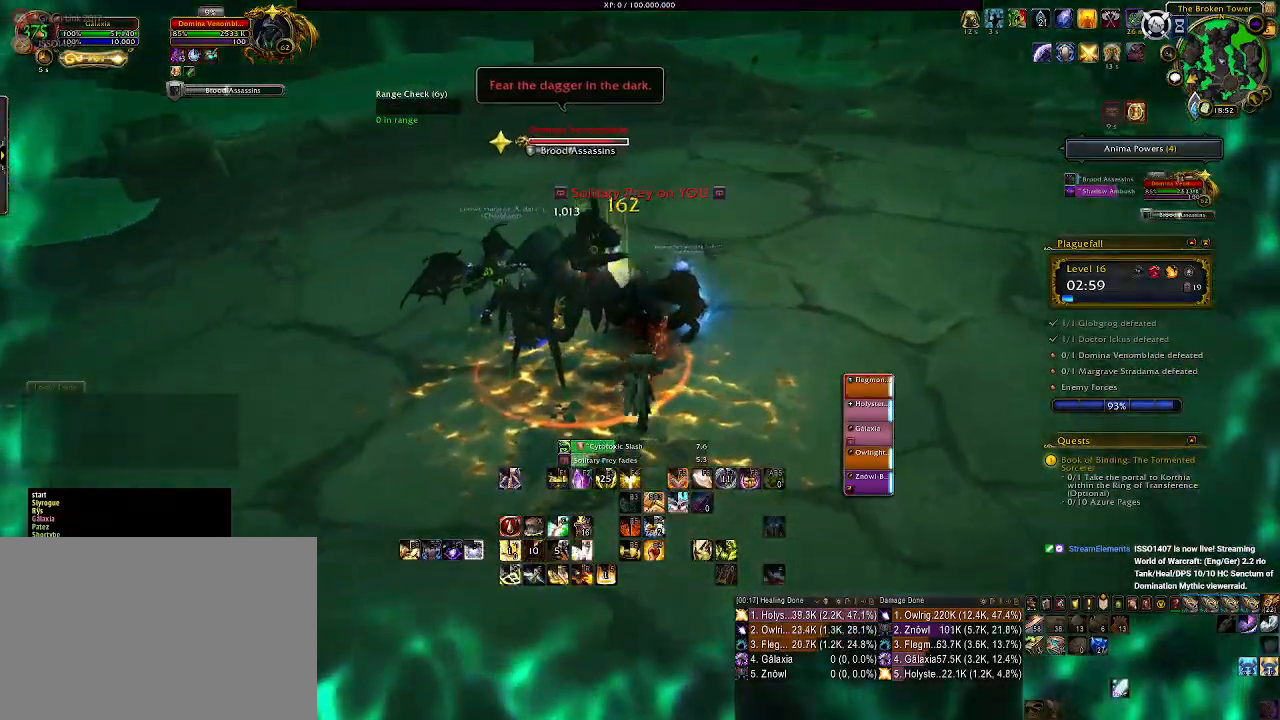
{"keys": [], "mouse": ["right"], "events": [[33, "mouse_left", "down"], [83, "1", "up"], [183, "1", "down"], [267, "1", "up"], [350, "mouse_left", "up"], [367, "1", "down"], [450, "1", "up"]]}
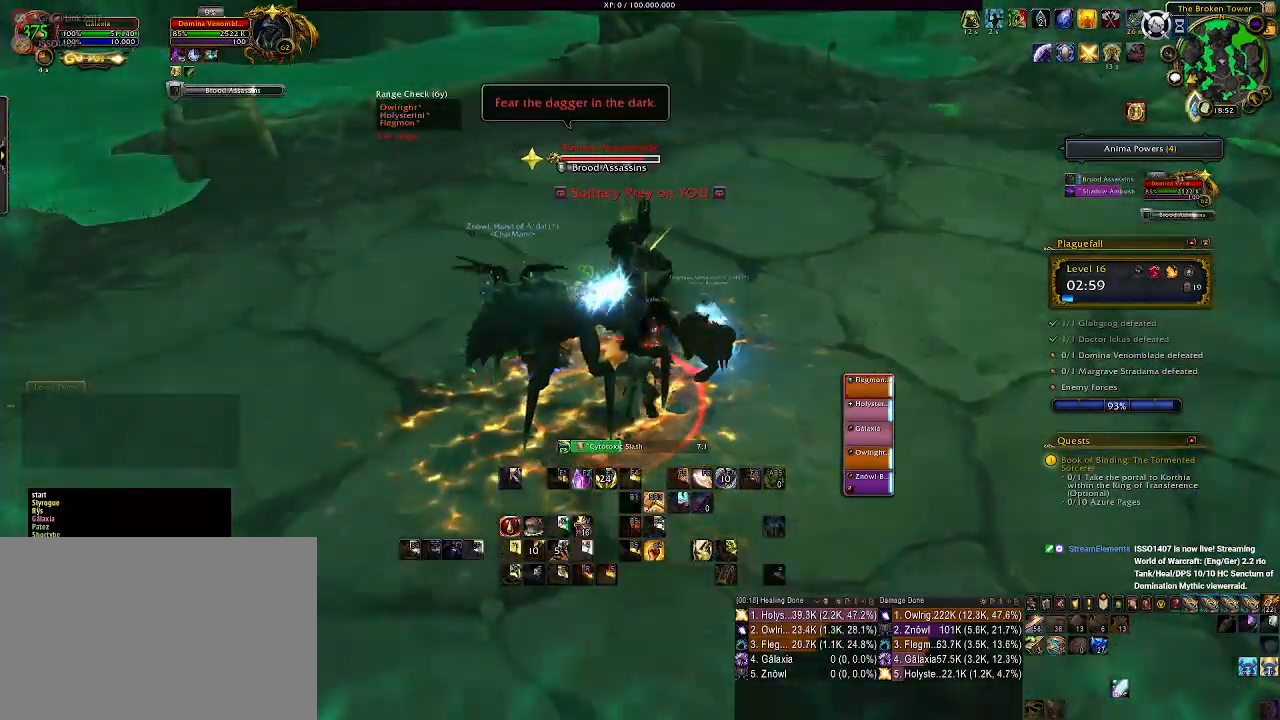
{"keys": [], "mouse": ["right"], "events": [[33, "1", "down"], [117, "1", "up"], [217, "1", "down"], [317, "1", "up"]]}
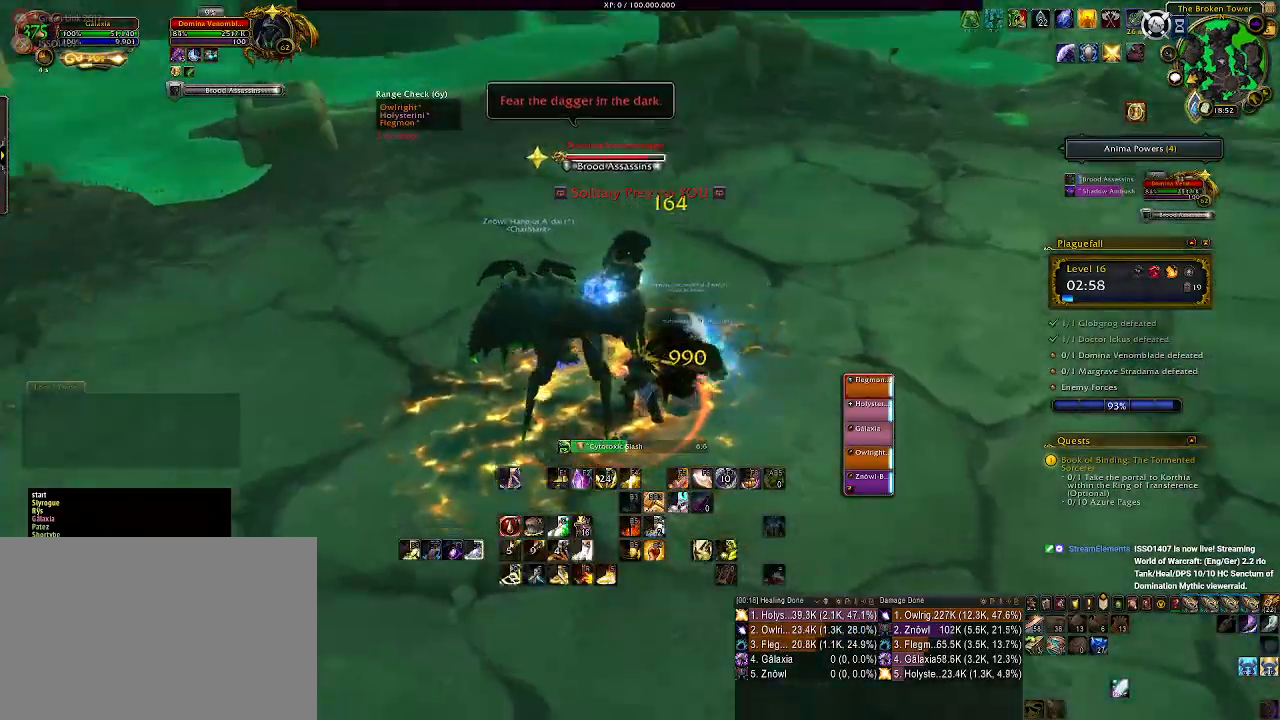
{"keys": ["q"], "mouse": ["right"], "events": [[33, "a", "down"], [150, "s", "down"], [283, "s", "up"], [350, "a", "up"], [483, "q", "down"]]}
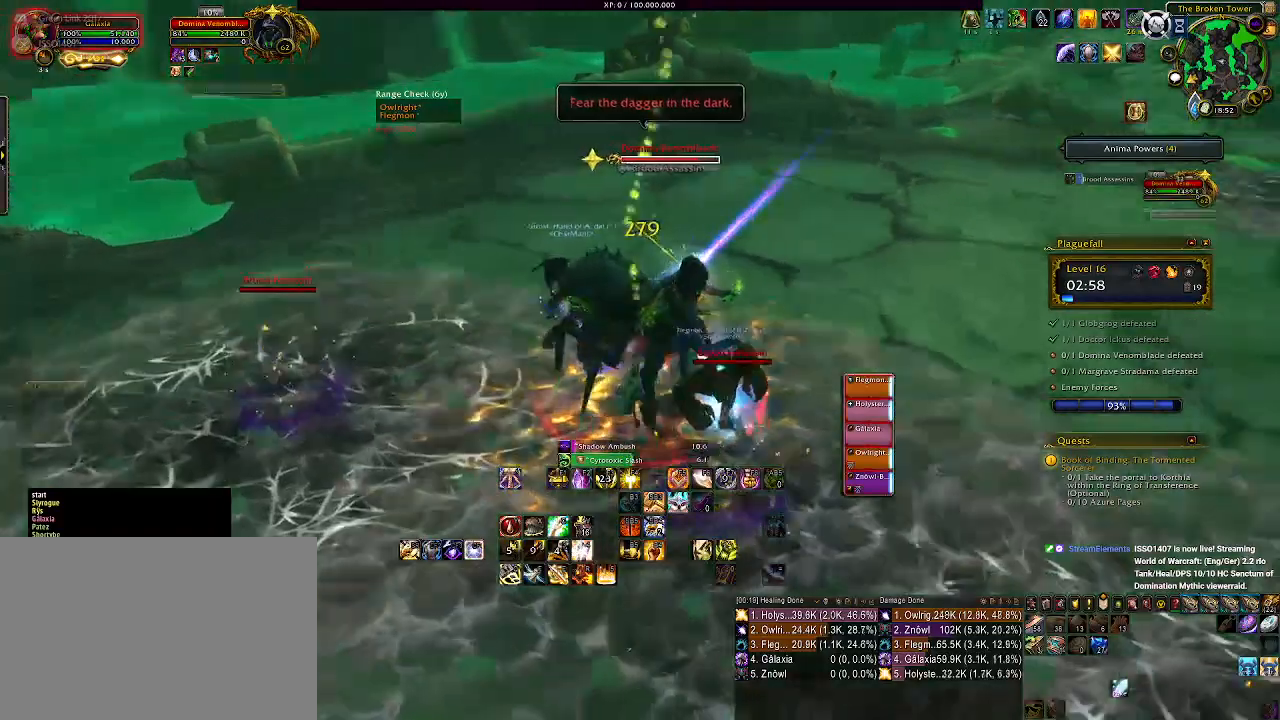
{"keys": [], "mouse": ["right"], "events": [[67, "q", "up"], [183, "q", "down"], [267, "q", "up"], [333, "q", "down"], [417, "q", "up"]]}
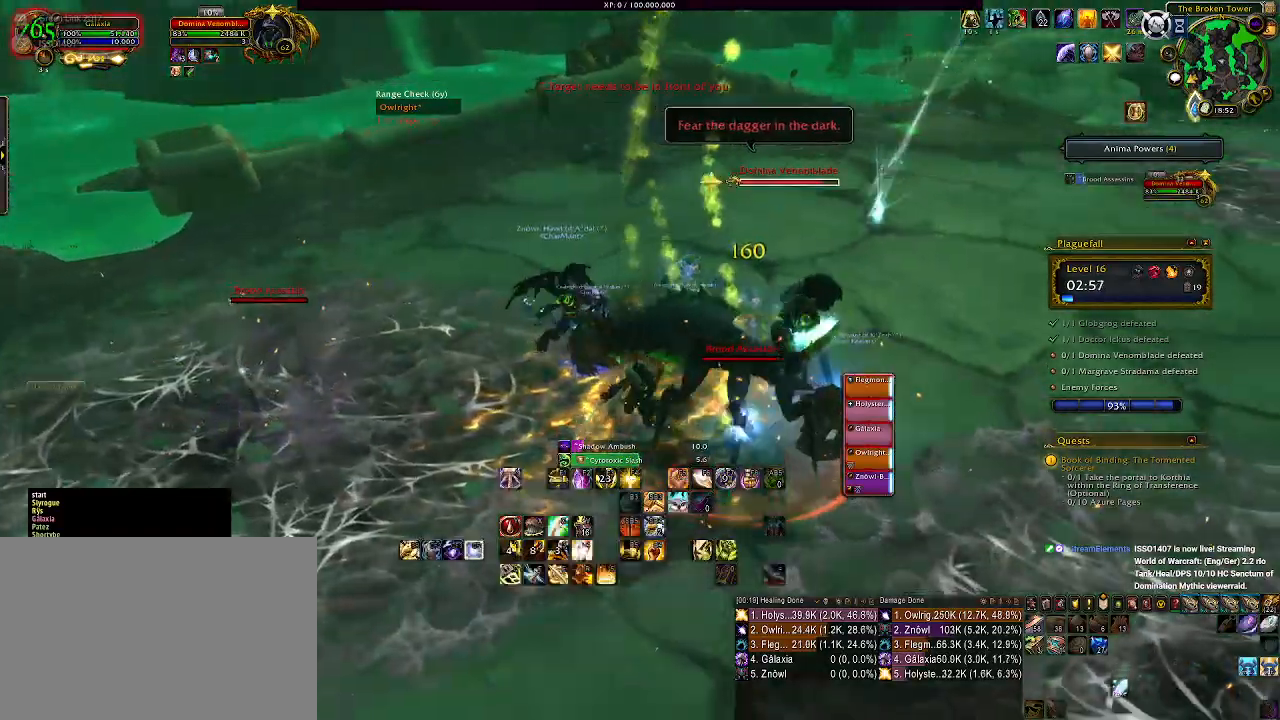
{"keys": ["d"], "mouse": ["right"], "events": [[150, "d", "down"], [167, "s", "down"], [417, "s", "up"]]}
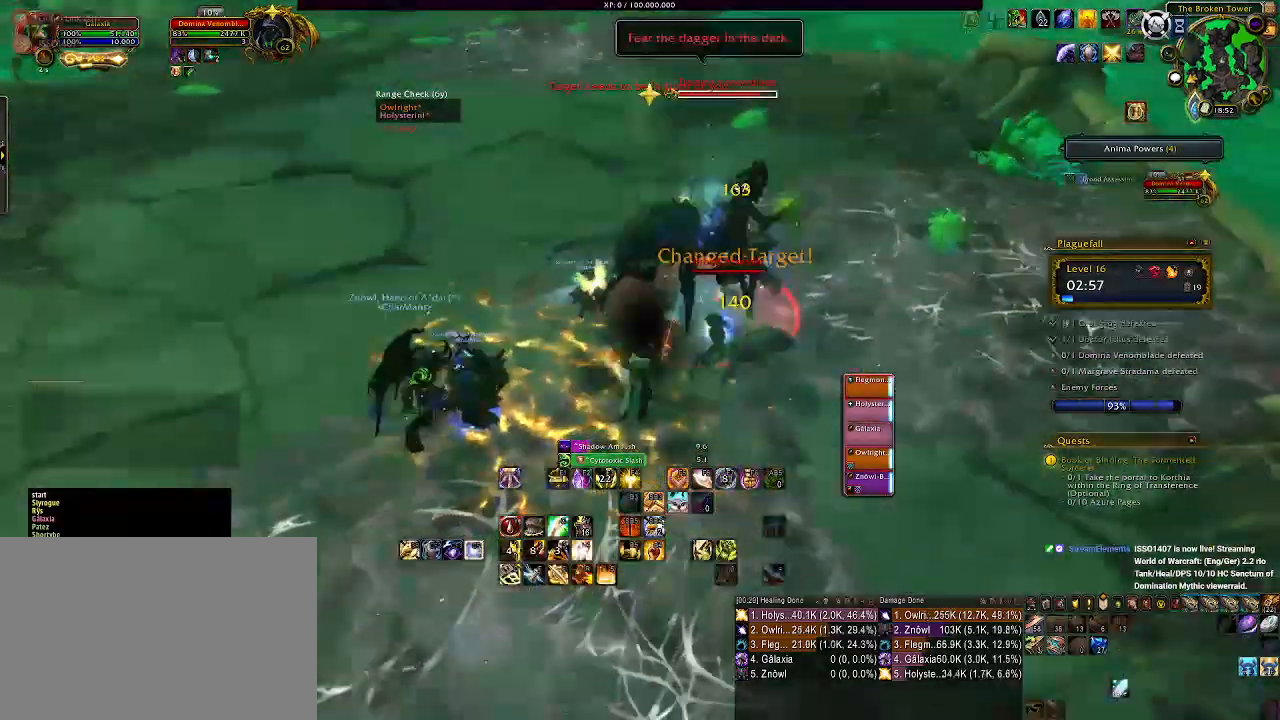
{"keys": [], "mouse": ["right"], "events": [[50, "mouse_left", "down"], [167, "d", "up"], [217, "mouse_left", "up"], [417, "5", "down"], [483, "5", "up"]]}
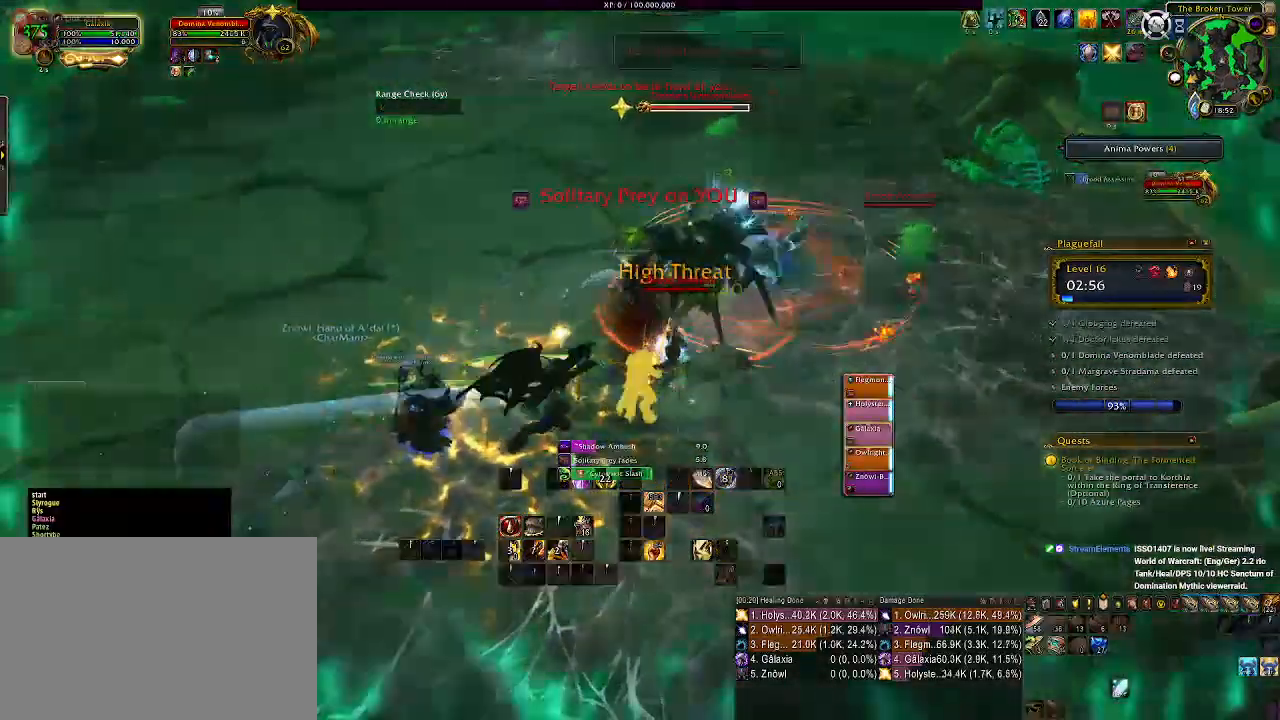
{"keys": ["d"], "mouse": ["left", "right"], "events": [[100, "5", "down"], [183, "5", "up"], [367, "d", "down"], [417, "mouse_left", "down"]]}
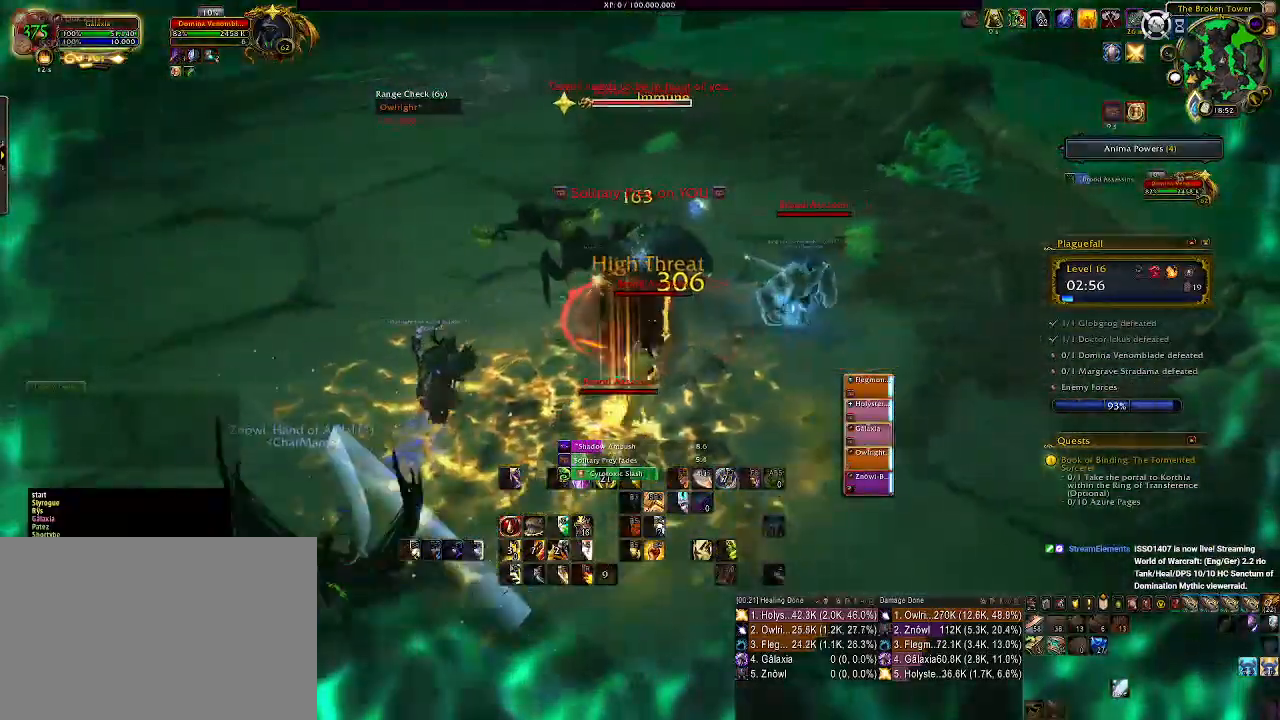
{"keys": [], "mouse": ["right"], "events": [[133, "1", "down"], [233, "1", "up"], [333, "1", "down"], [367, "d", "up"], [383, "mouse_left", "up"], [417, "1", "up"]]}
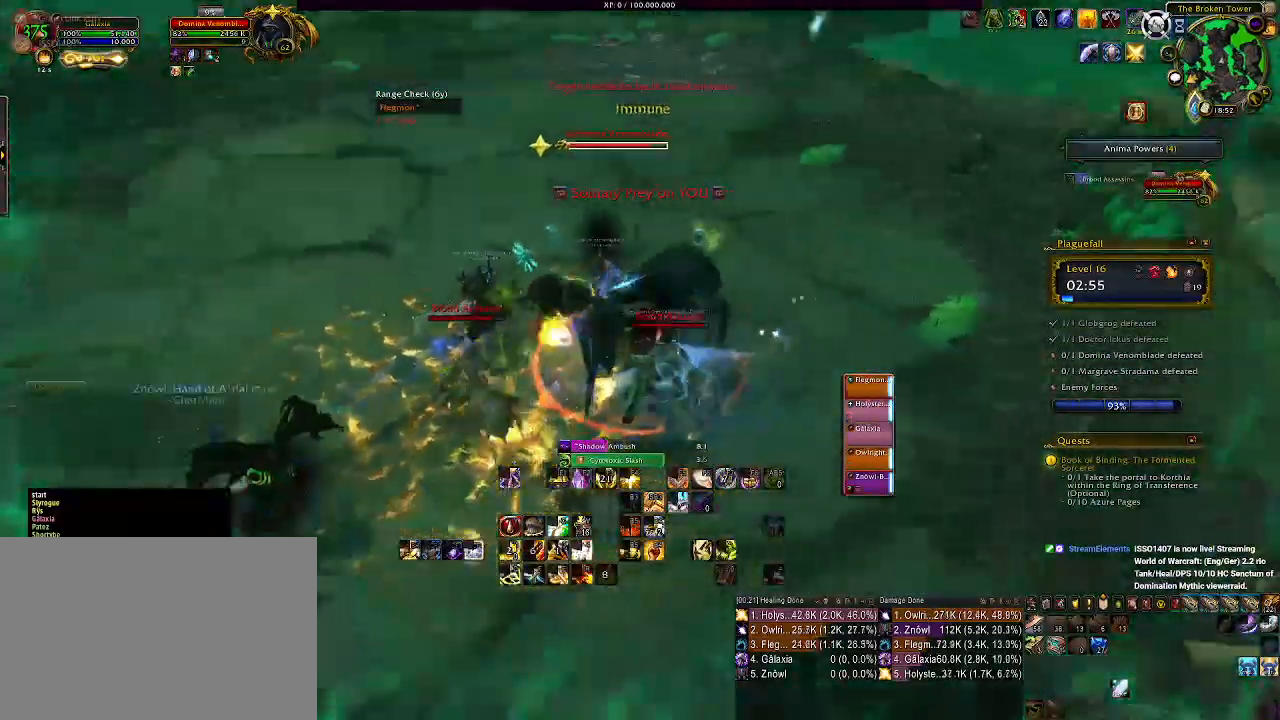
{"keys": ["a"], "mouse": ["left", "right"], "events": [[17, "1", "down"], [83, "1", "up"], [267, "a", "down"], [433, "mouse_left", "down"]]}
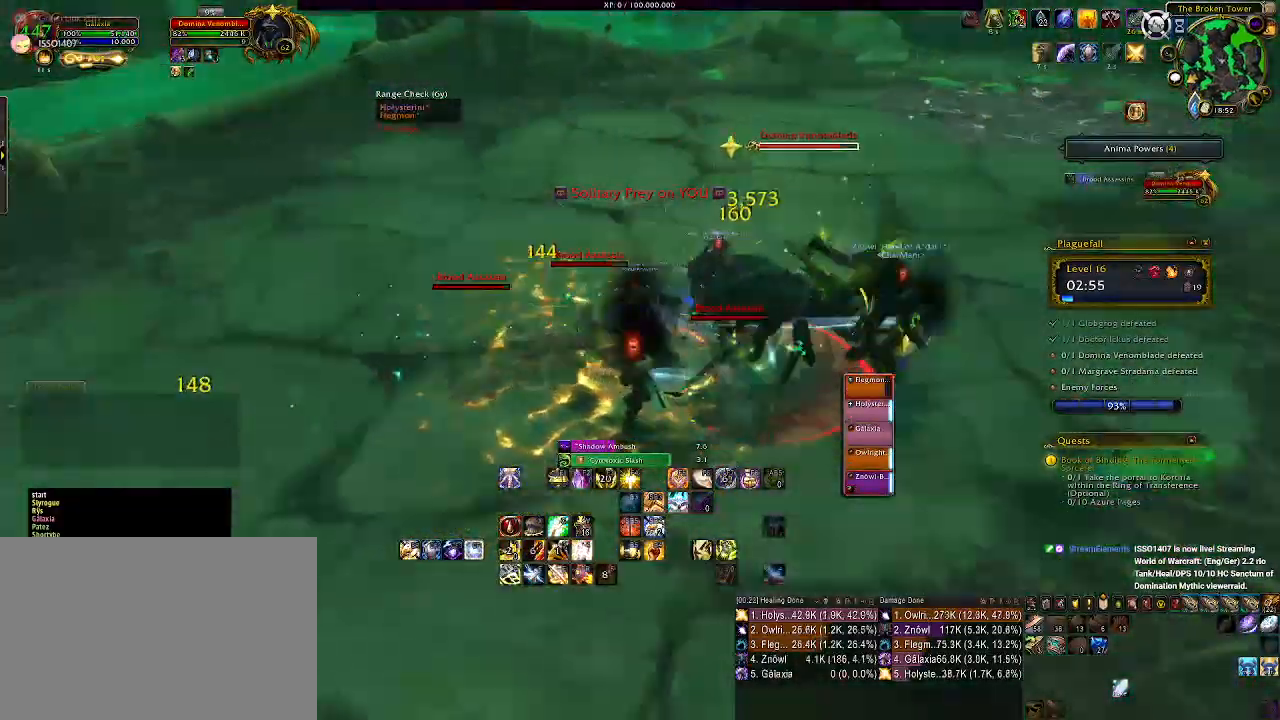
{"keys": [], "mouse": ["right"], "events": [[17, "3", "down"], [33, "a", "up"], [100, "mouse_left", "up"], [117, "3", "up"], [217, "3", "down"], [283, "3", "up"], [367, "3", "down"], [467, "3", "up"]]}
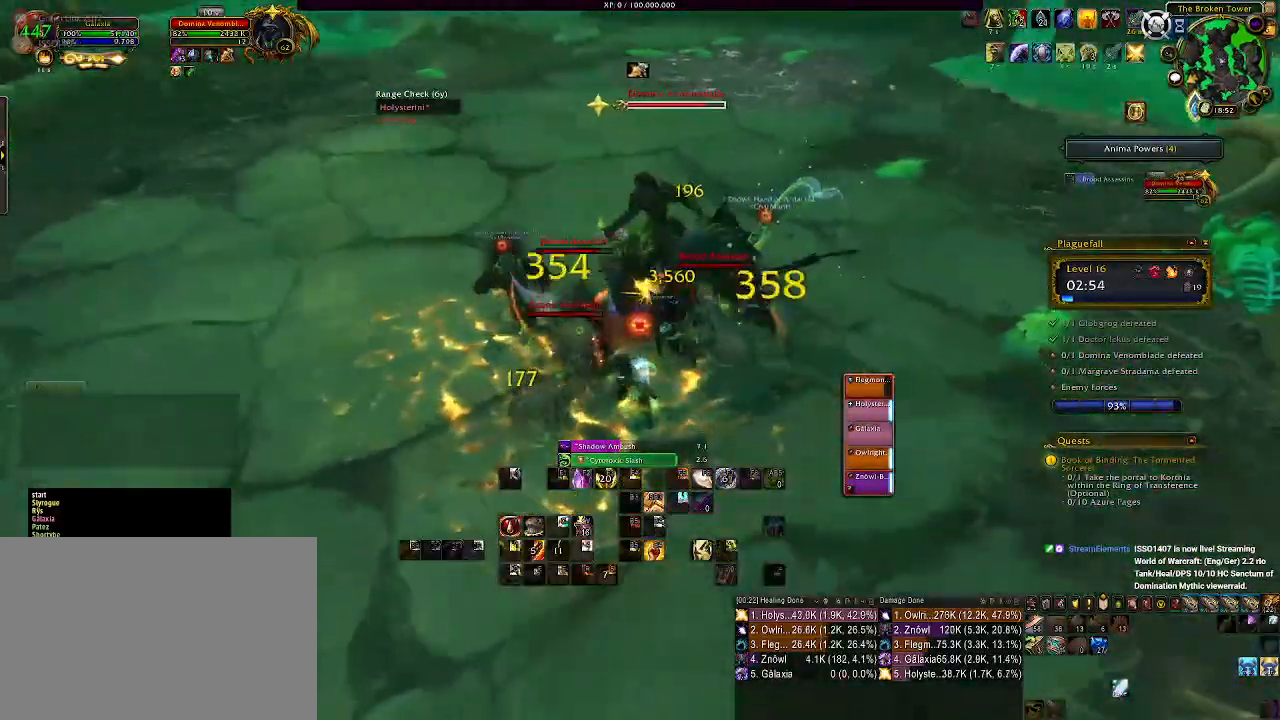
{"keys": [], "mouse": ["left", "right"], "events": [[50, "3", "down"], [133, "mouse_left", "down"], [167, "3", "up"], [233, "3", "down"], [317, "3", "up"]]}
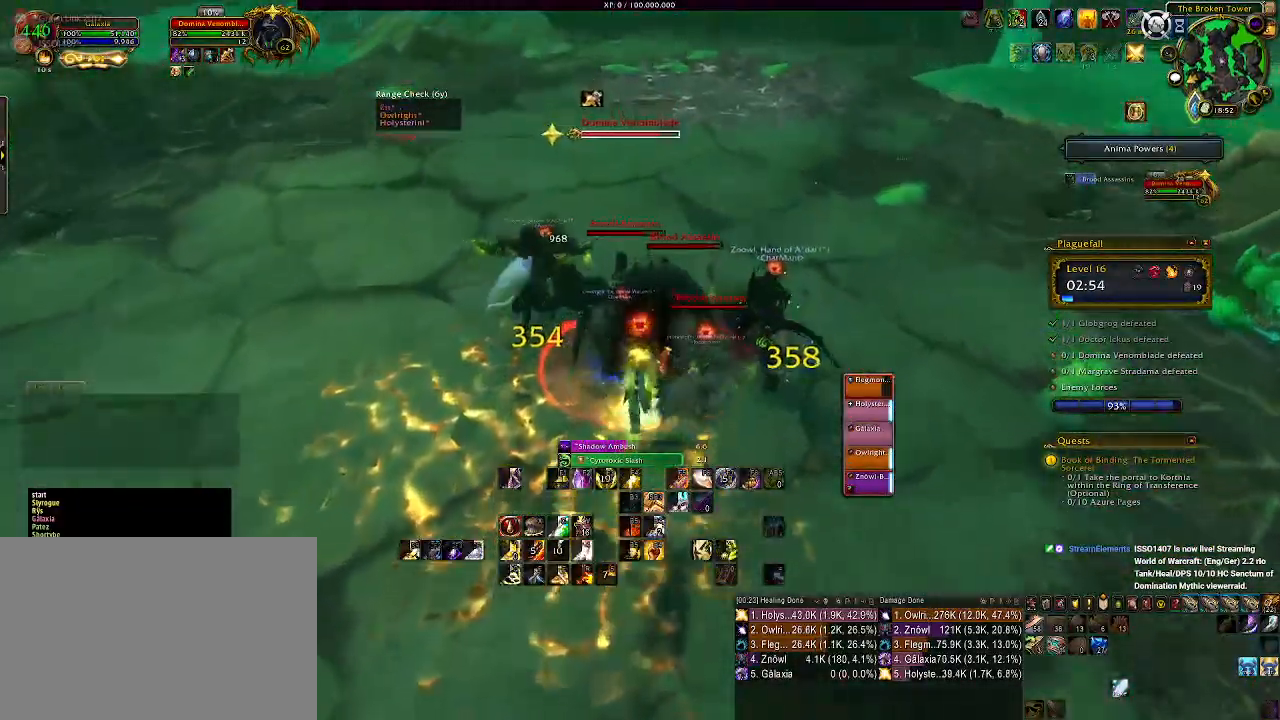
{"keys": ["a"], "mouse": ["left", "right"], "events": [[83, "a", "down"]]}
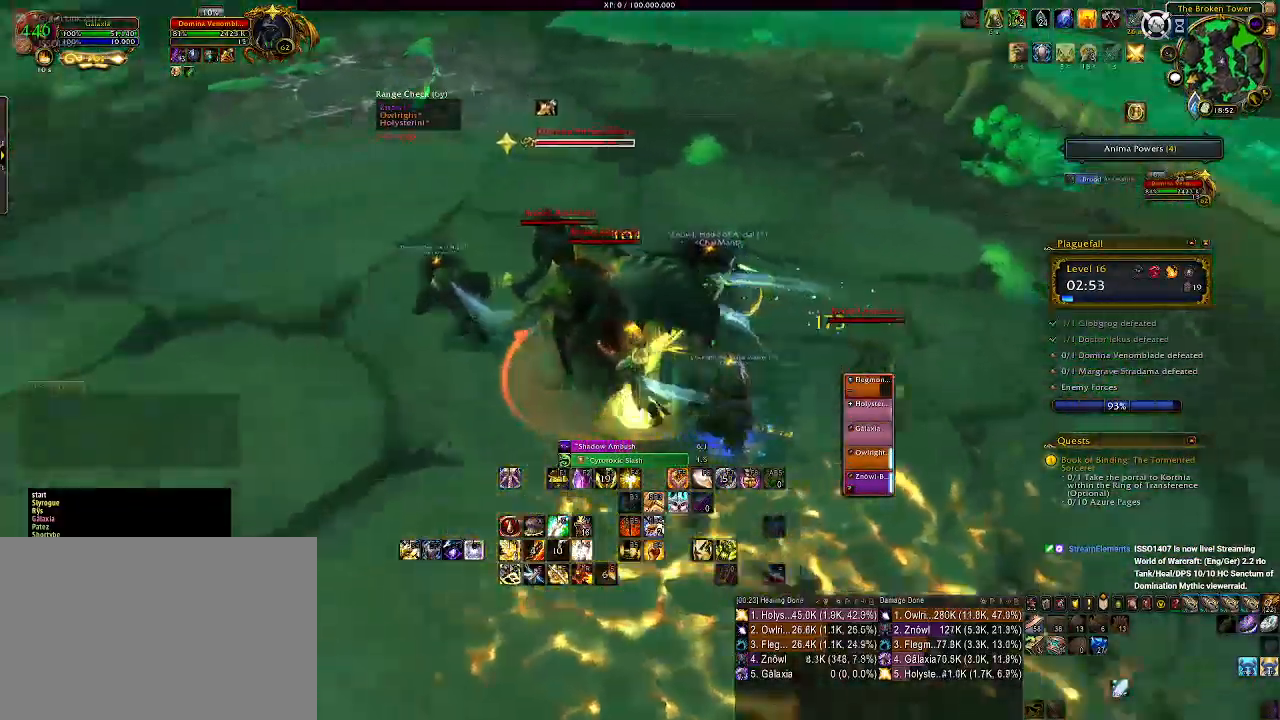
{"keys": ["a"], "mouse": ["left", "right"], "events": [[17, "1", "down"], [133, "1", "up"], [233, "1", "down"], [367, "1", "up"]]}
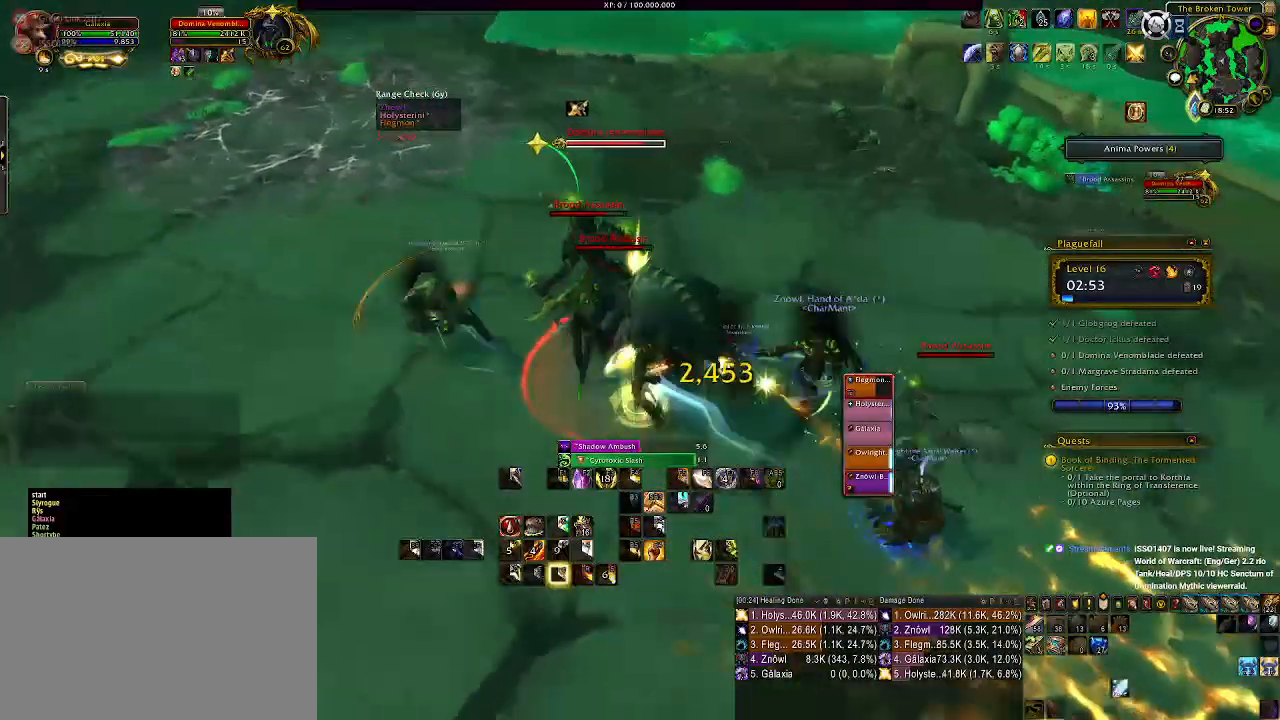
{"keys": ["a", "w"], "mouse": ["right"], "events": [[33, "mouse_left", "up"], [117, "w", "down"]]}
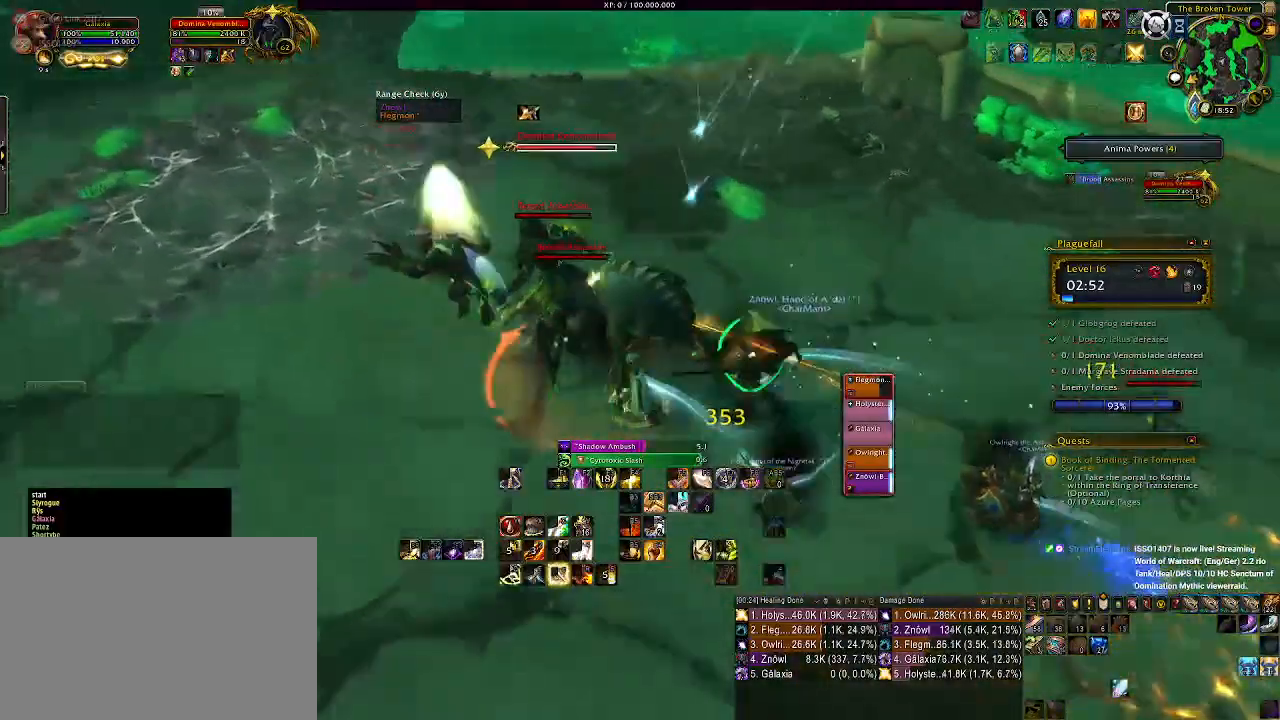
{"keys": ["a", "shift", "w"], "mouse": ["right"], "events": [[350, "shift", "down"]]}
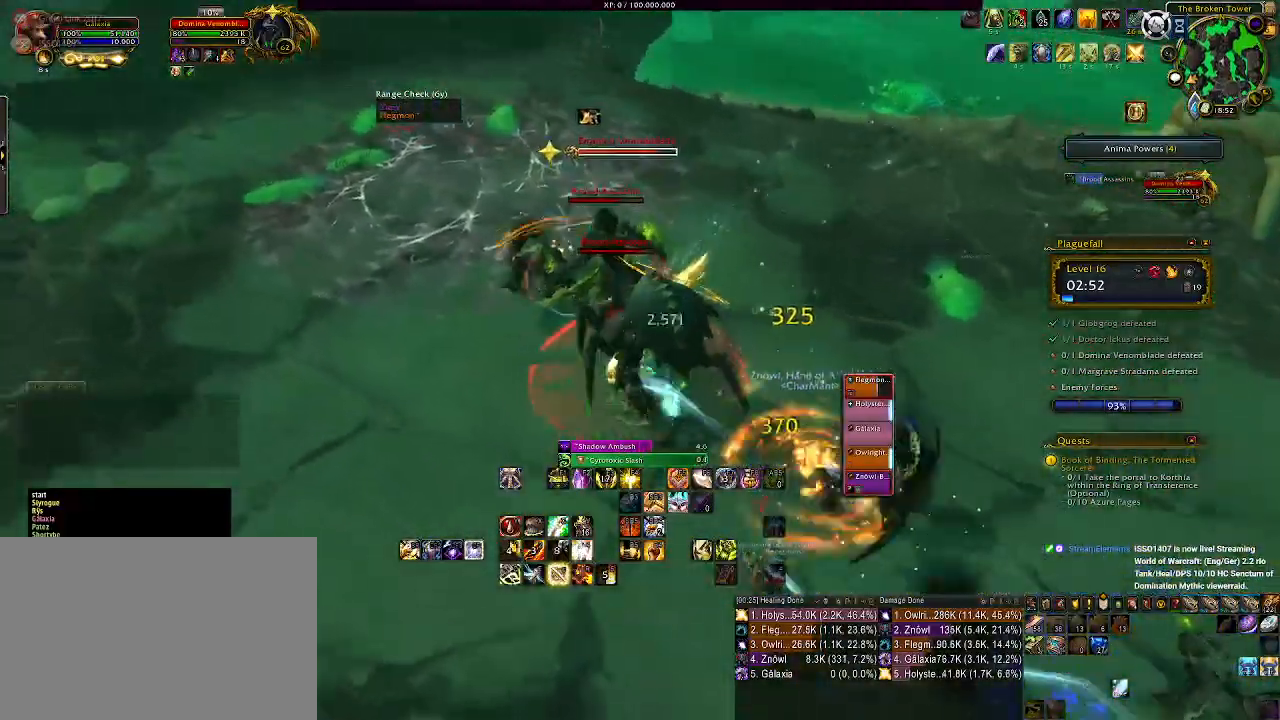
{"keys": [], "mouse": ["left", "right"], "events": [[17, "mouse_wheel", "down"], [133, "mouse_wheel", "up"], [267, "shift", "up"], [300, "mouse_left", "down"], [317, "a", "up"], [333, "w", "up"]]}
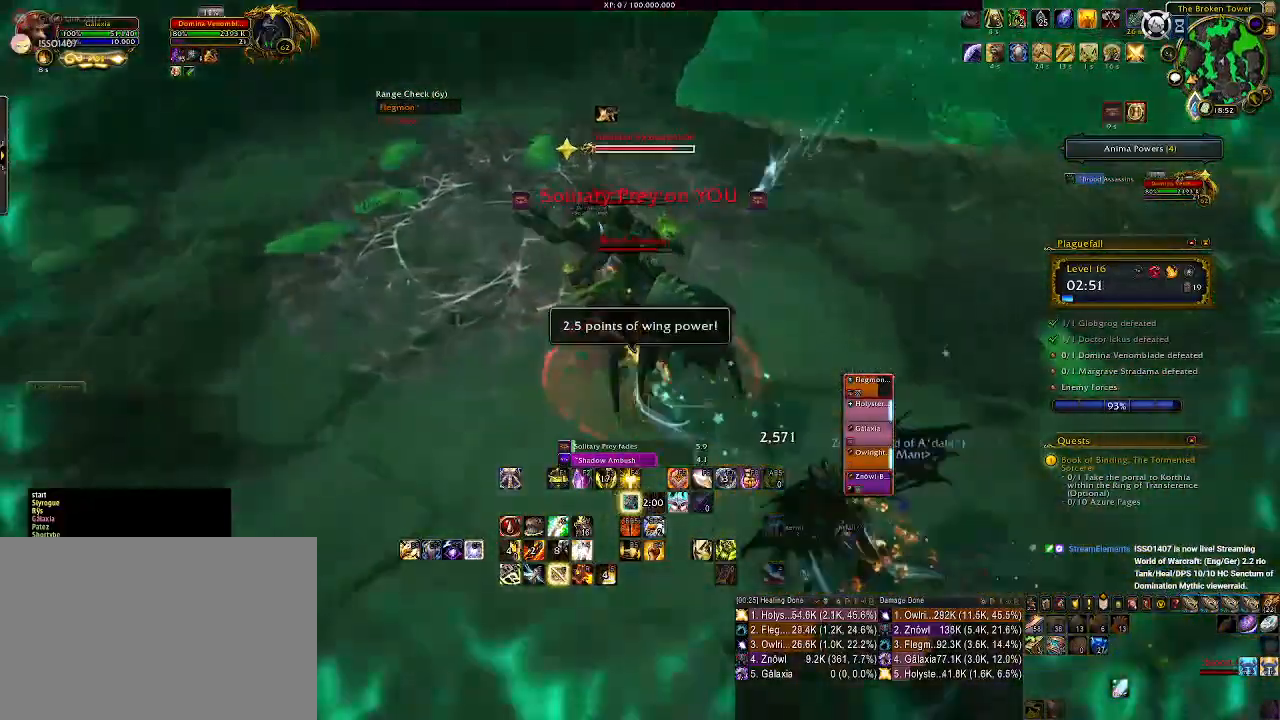
{"keys": [], "mouse": ["right"], "events": [[500, "mouse_left", "up"]]}